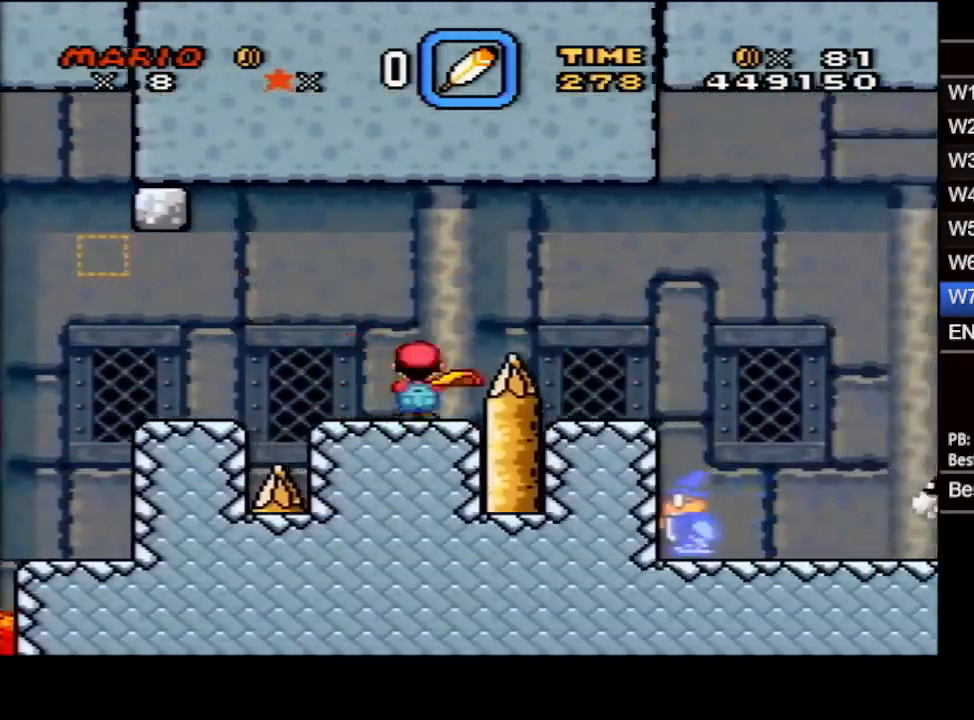
Gameplay with a controller (Nintendo layout); each line is a JSON object with the inputs held at the frame after it. "events" lists button and stick changes between this image and that frame as [ms after this image, input, new state], when the widget could be followed in between. Not read: L3 R3.
{"buttons": ["X", "DPAD_RIGHT"], "events": [[17, "A", "down"], [100, "A", "up"]]}
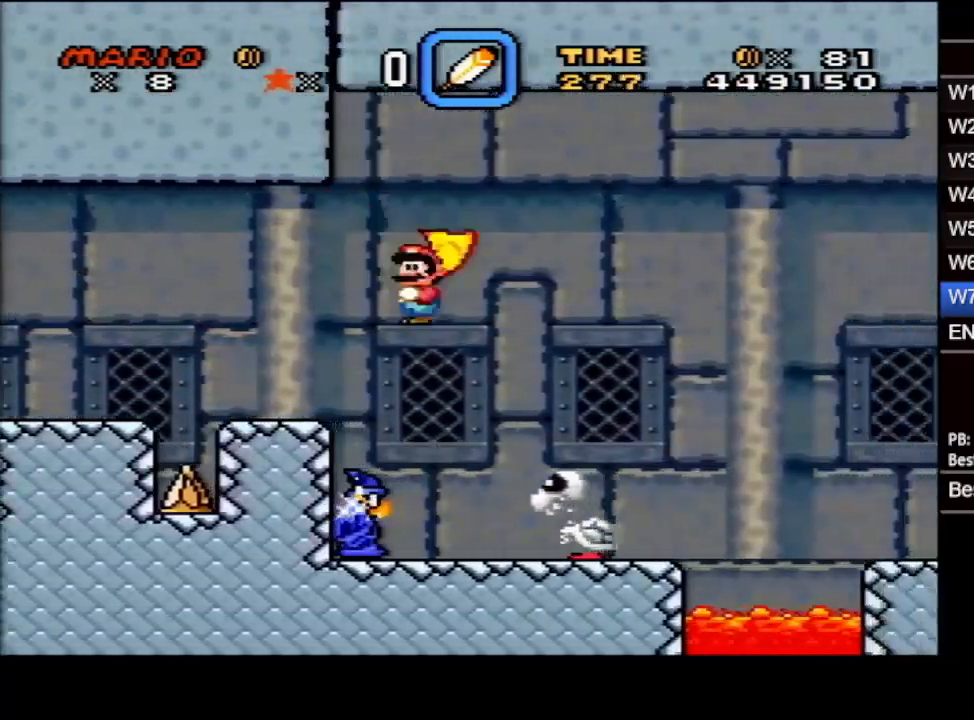
{"buttons": ["X", "DPAD_RIGHT"], "events": [[83, "A", "down"], [183, "A", "up"]]}
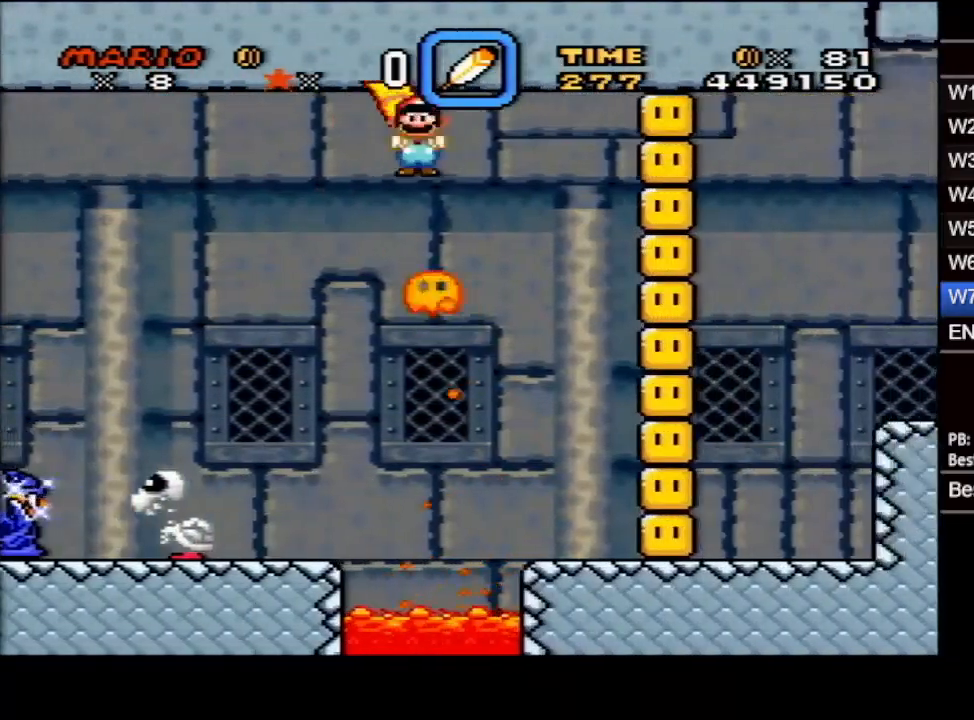
{"buttons": ["A", "X", "DPAD_RIGHT"], "events": [[267, "DPAD_LEFT", "down"], [267, "DPAD_RIGHT", "up"], [283, "A", "down"], [383, "A", "up"], [383, "DPAD_UP", "down"], [400, "DPAD_LEFT", "up"], [400, "DPAD_UP", "up"], [433, "DPAD_RIGHT", "down"], [500, "A", "down"]]}
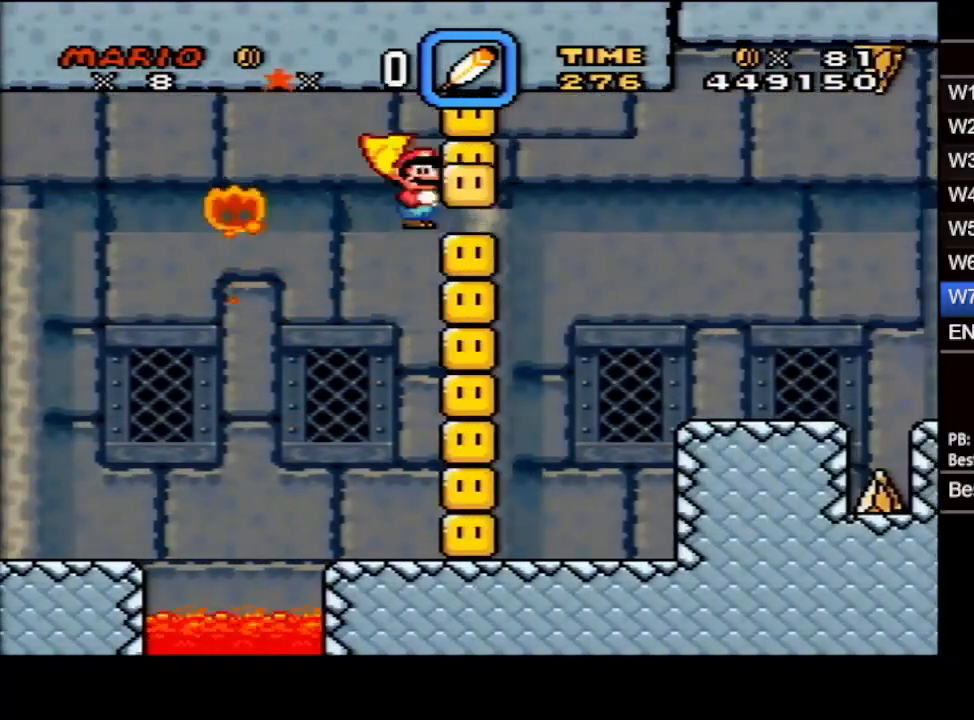
{"buttons": ["X", "DPAD_RIGHT"], "events": [[100, "A", "up"], [400, "A", "down"], [500, "A", "up"]]}
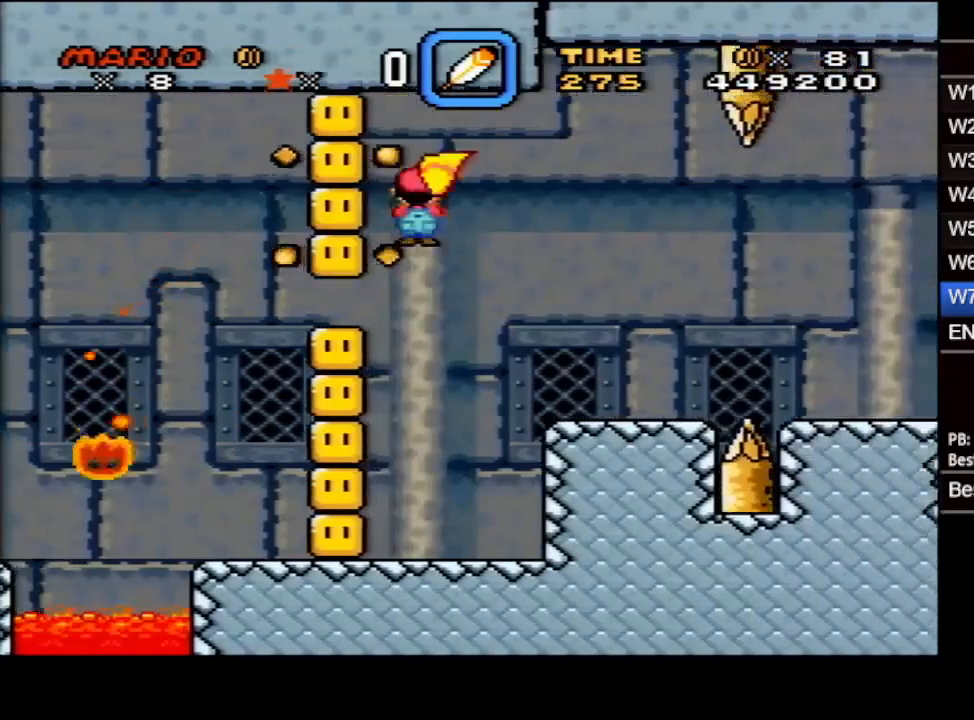
{"buttons": ["A", "X", "DPAD_UP"], "events": [[500, "A", "down"], [500, "DPAD_RIGHT", "up"], [500, "DPAD_UP", "down"]]}
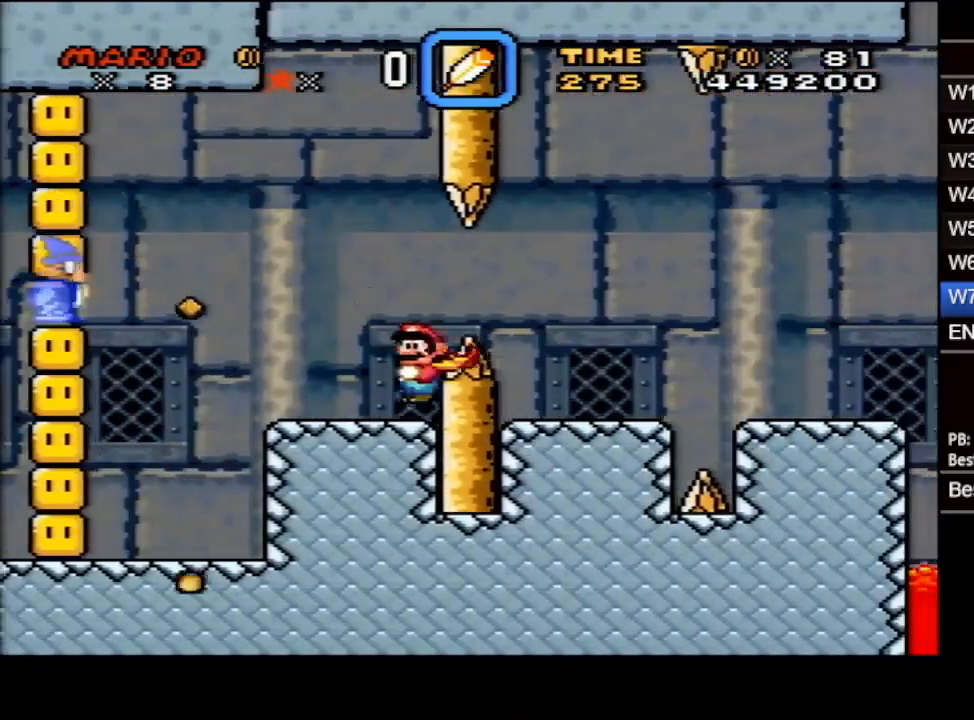
{"buttons": ["X", "DPAD_LEFT"], "events": [[33, "DPAD_LEFT", "down"], [33, "DPAD_UP", "up"], [117, "A", "up"]]}
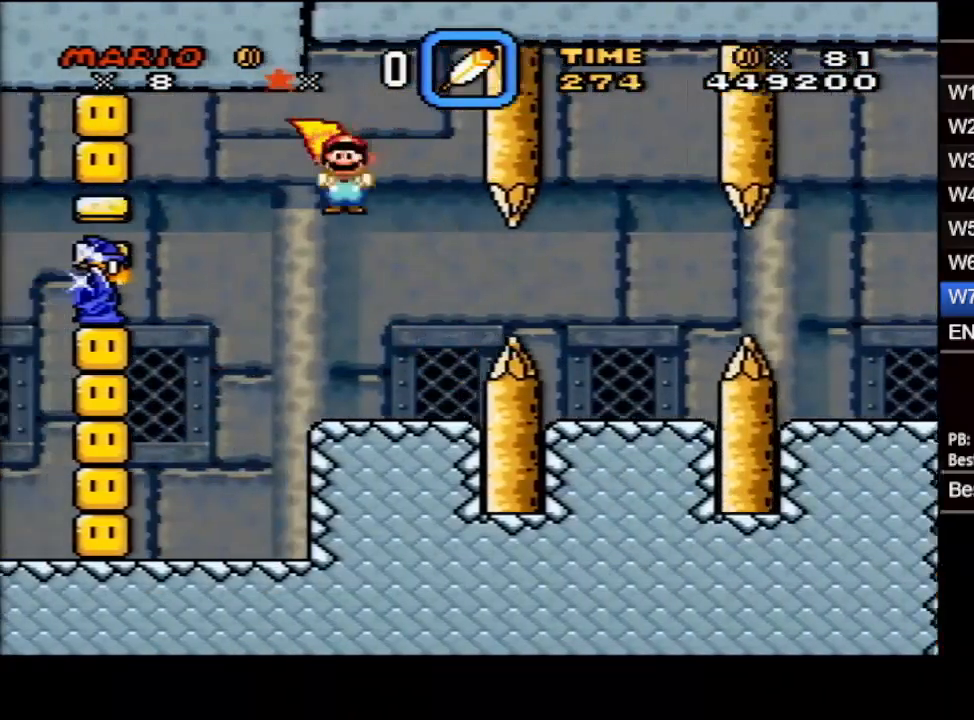
{"buttons": ["X", "DPAD_RIGHT"], "events": [[117, "DPAD_UP", "down"], [133, "DPAD_LEFT", "up"], [133, "DPAD_RIGHT", "down"], [133, "DPAD_UP", "up"], [317, "A", "down"], [400, "A", "up"]]}
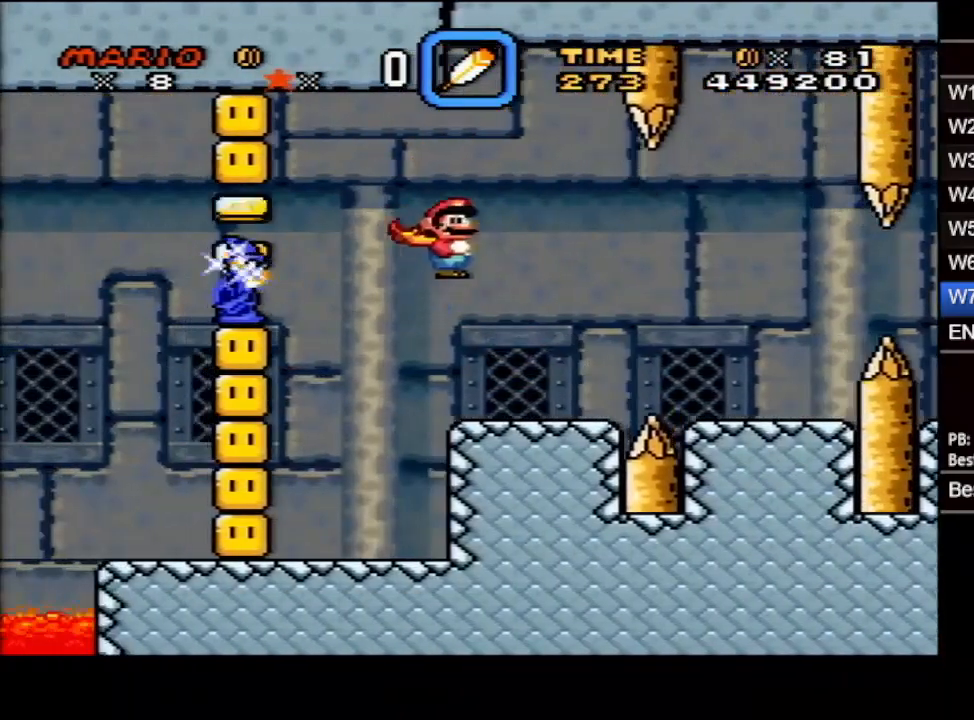
{"buttons": ["X", "DPAD_RIGHT"], "events": []}
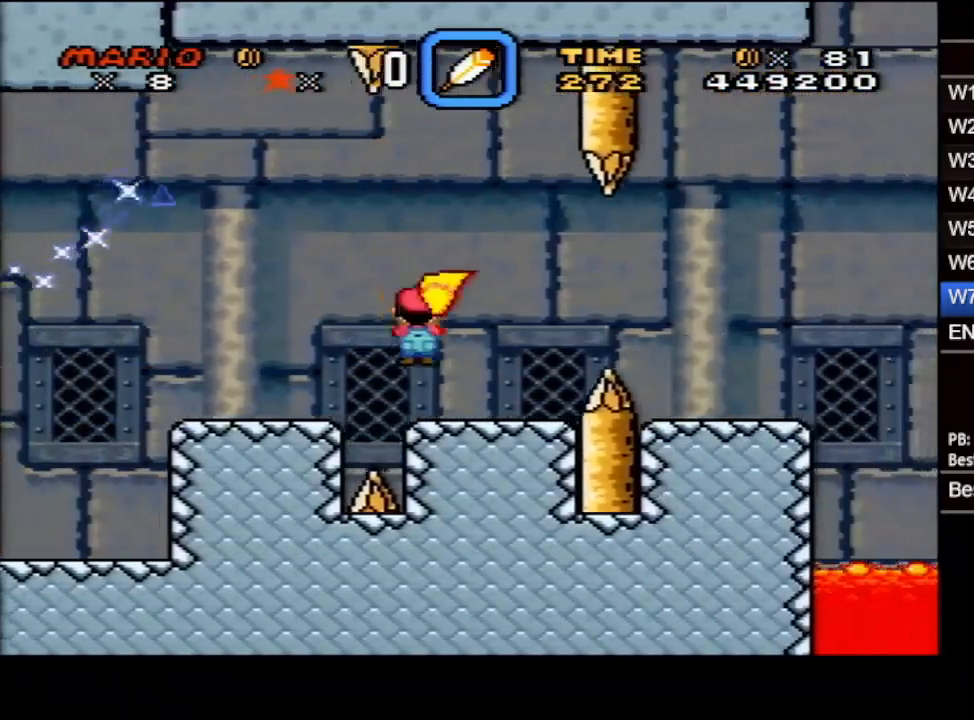
{"buttons": ["X", "DPAD_RIGHT"], "events": [[183, "A", "down"], [317, "A", "up"]]}
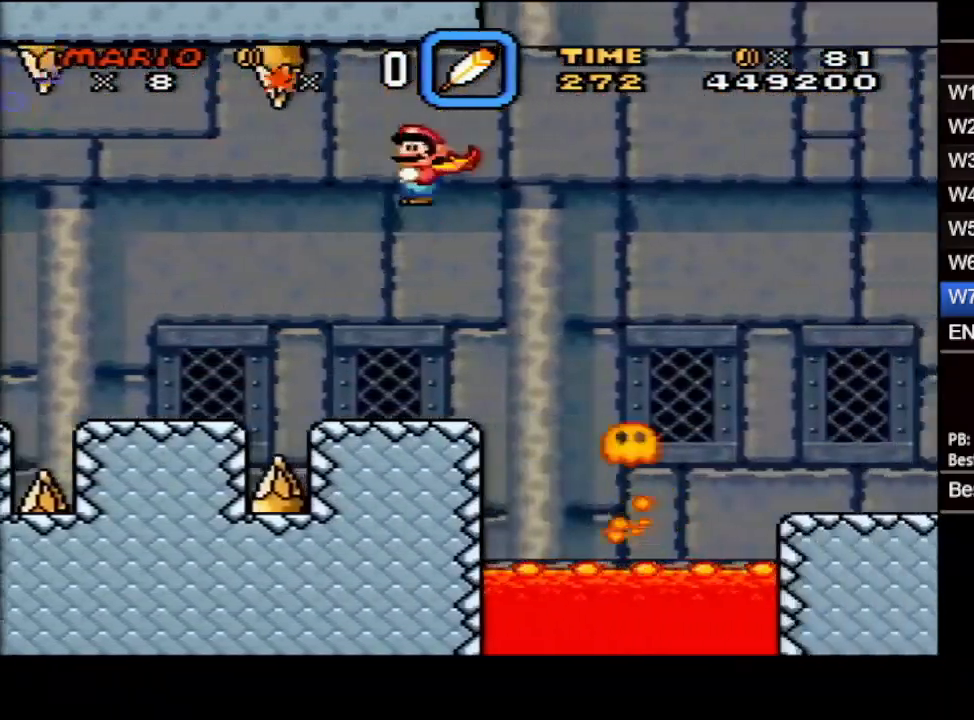
{"buttons": ["X", "DPAD_UP", "DPAD_RIGHT"], "events": [[183, "A", "down"], [267, "DPAD_DOWN", "down"], [283, "A", "up"], [383, "DPAD_DOWN", "up"], [500, "DPAD_UP", "down"]]}
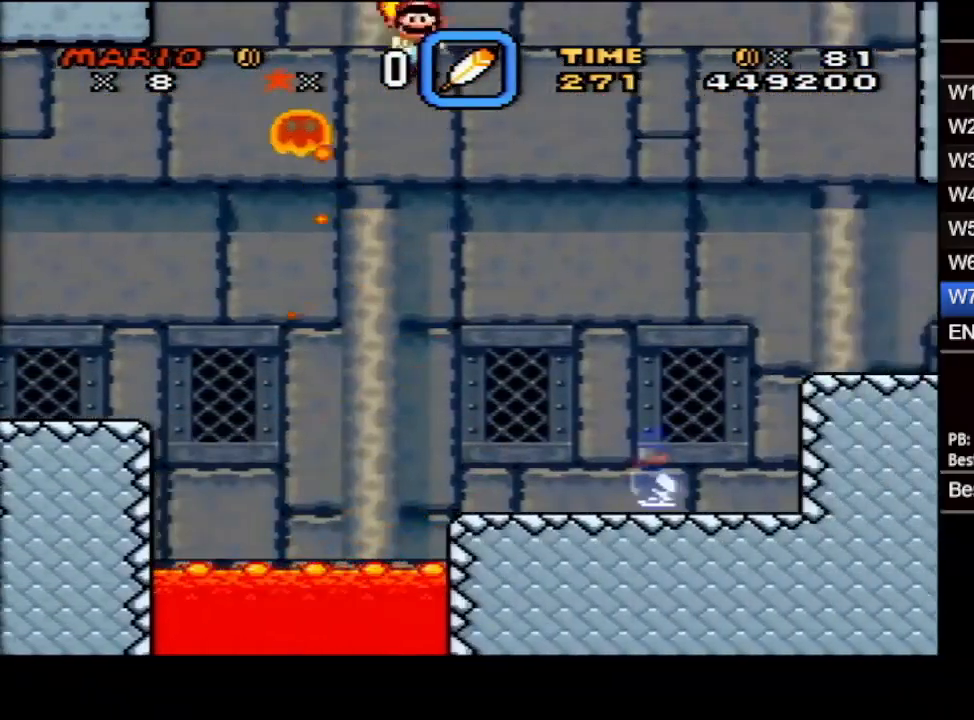
{"buttons": ["X", "DPAD_RIGHT"], "events": [[33, "DPAD_UP", "up"], [133, "A", "down"], [233, "A", "up"]]}
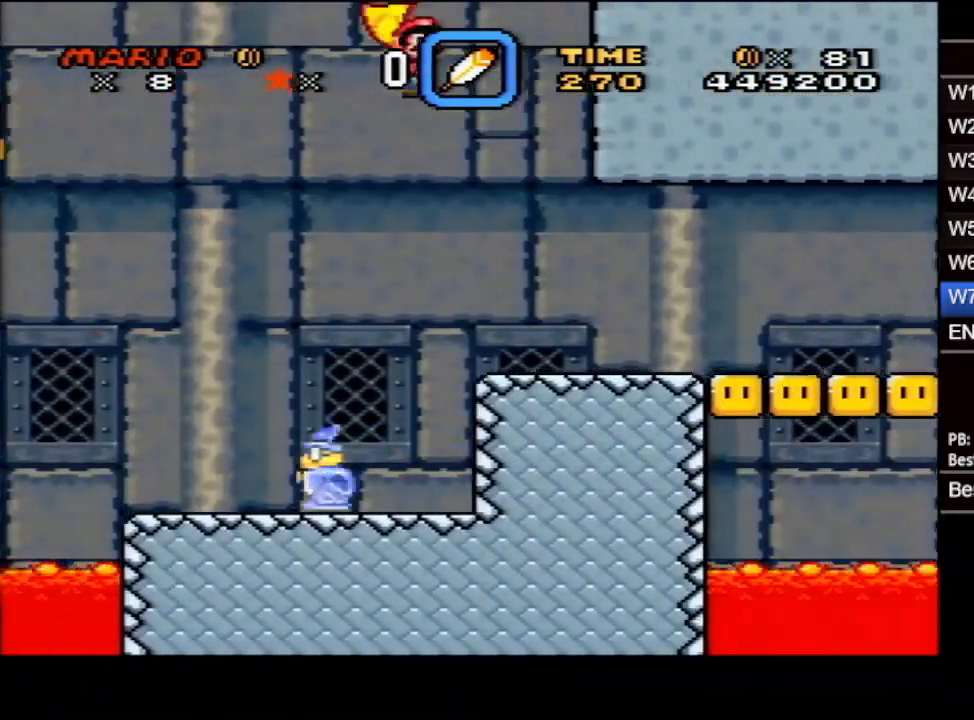
{"buttons": ["X", "DPAD_RIGHT"], "events": []}
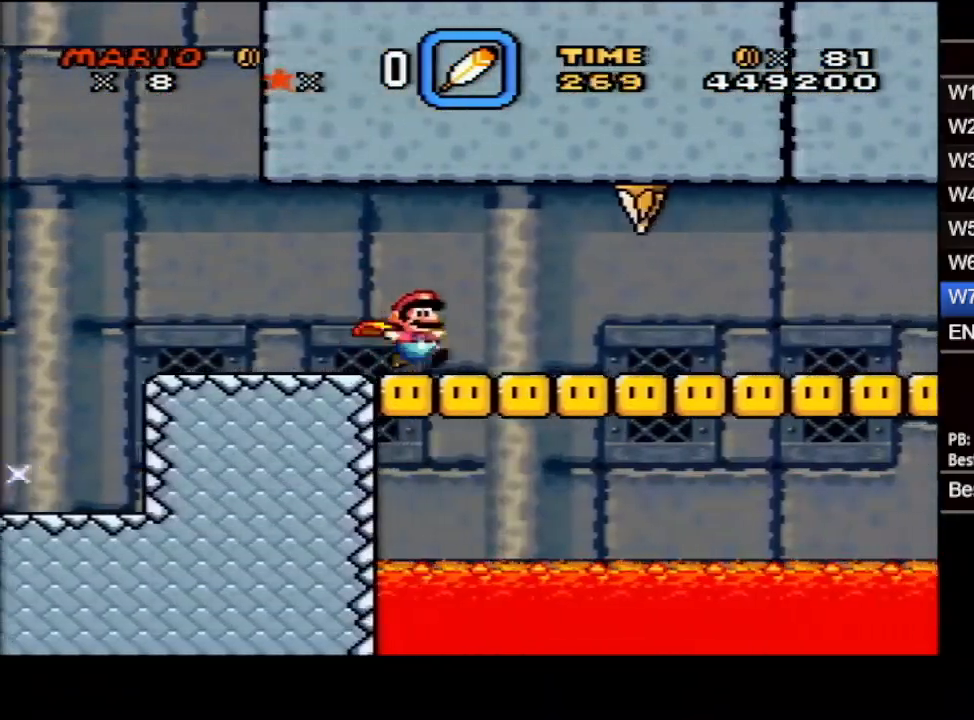
{"buttons": ["X", "DPAD_DOWN", "DPAD_RIGHT"], "events": [[417, "DPAD_DOWN", "down"], [450, "DPAD_RIGHT", "up"], [483, "DPAD_RIGHT", "down"]]}
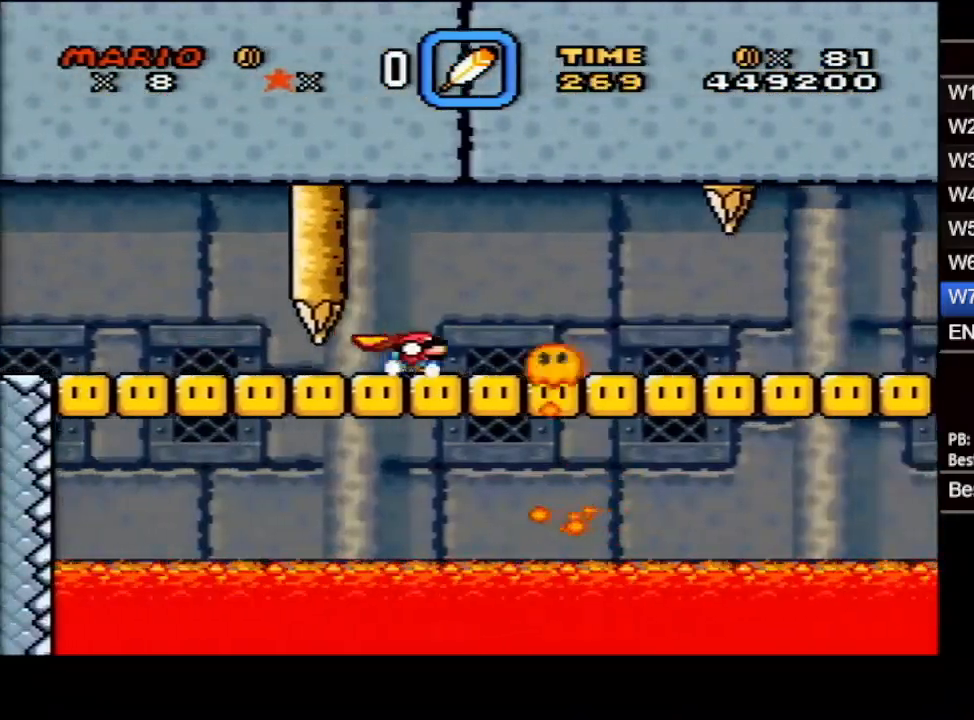
{"buttons": ["X", "DPAD_RIGHT"], "events": [[83, "DPAD_DOWN", "up"]]}
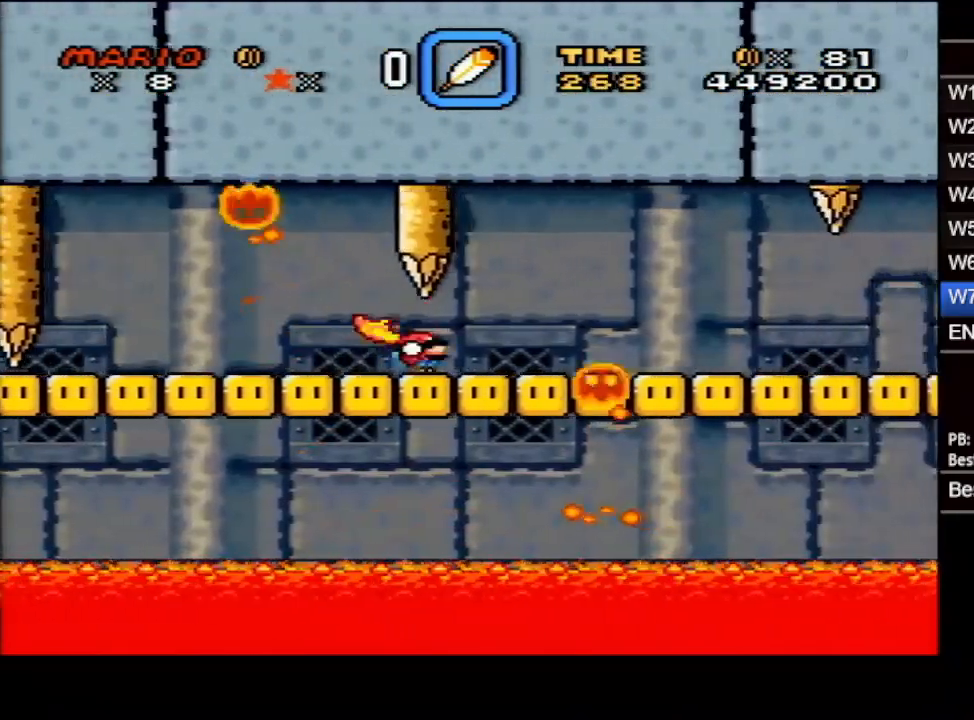
{"buttons": ["X", "DPAD_RIGHT"], "events": [[17, "DPAD_DOWN", "down"], [50, "DPAD_RIGHT", "up"], [67, "DPAD_RIGHT", "down"], [150, "DPAD_DOWN", "up"]]}
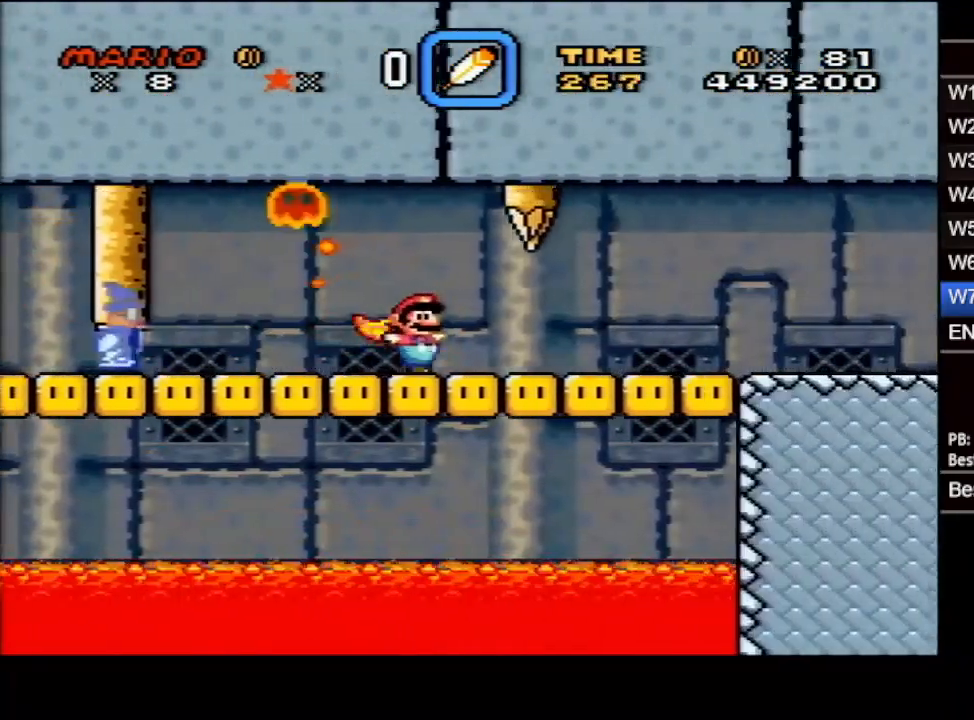
{"buttons": ["X", "DPAD_RIGHT"], "events": [[183, "DPAD_DOWN", "down"], [200, "DPAD_RIGHT", "up"], [217, "DPAD_RIGHT", "down"], [283, "DPAD_DOWN", "up"]]}
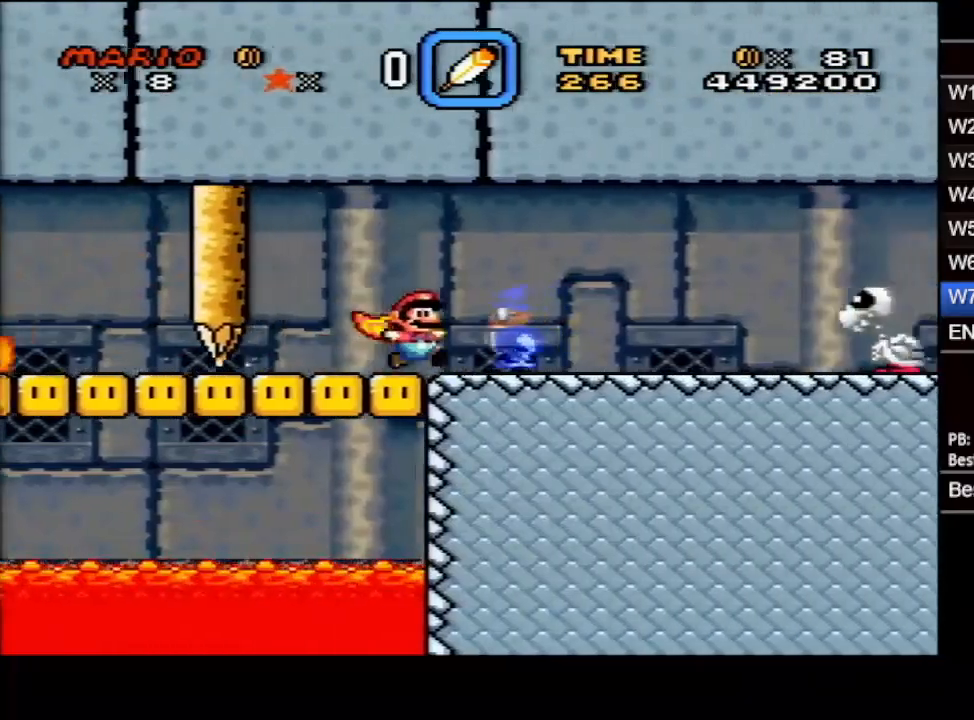
{"buttons": ["X"], "events": [[67, "B", "down"], [150, "B", "up"], [283, "DPAD_RIGHT", "up"]]}
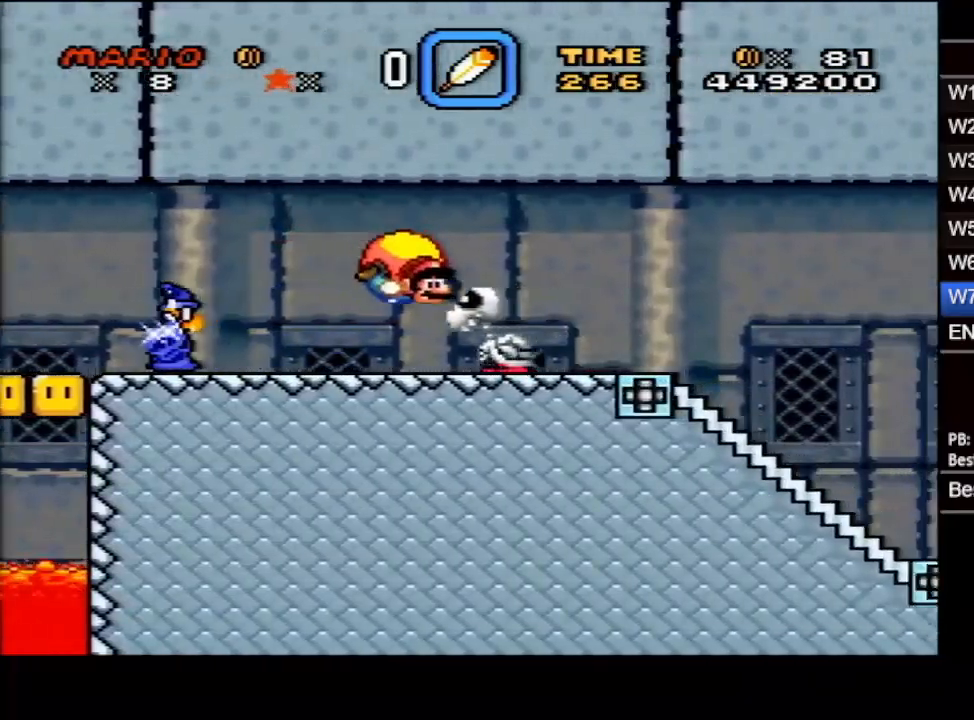
{"buttons": ["X"], "events": []}
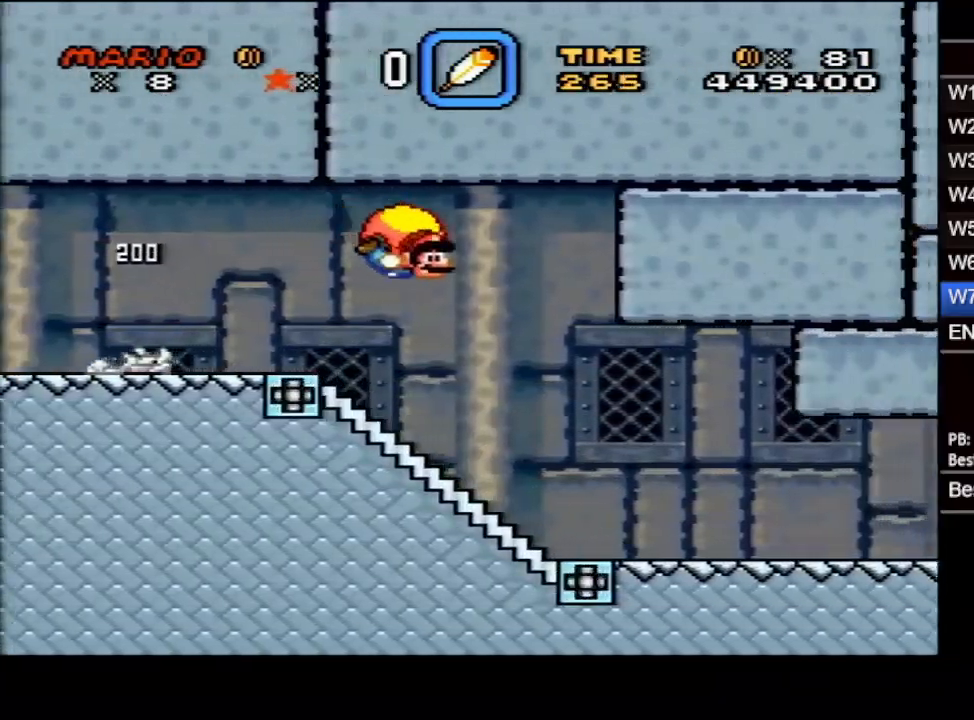
{"buttons": ["X", "DPAD_LEFT"], "events": [[383, "DPAD_LEFT", "down"]]}
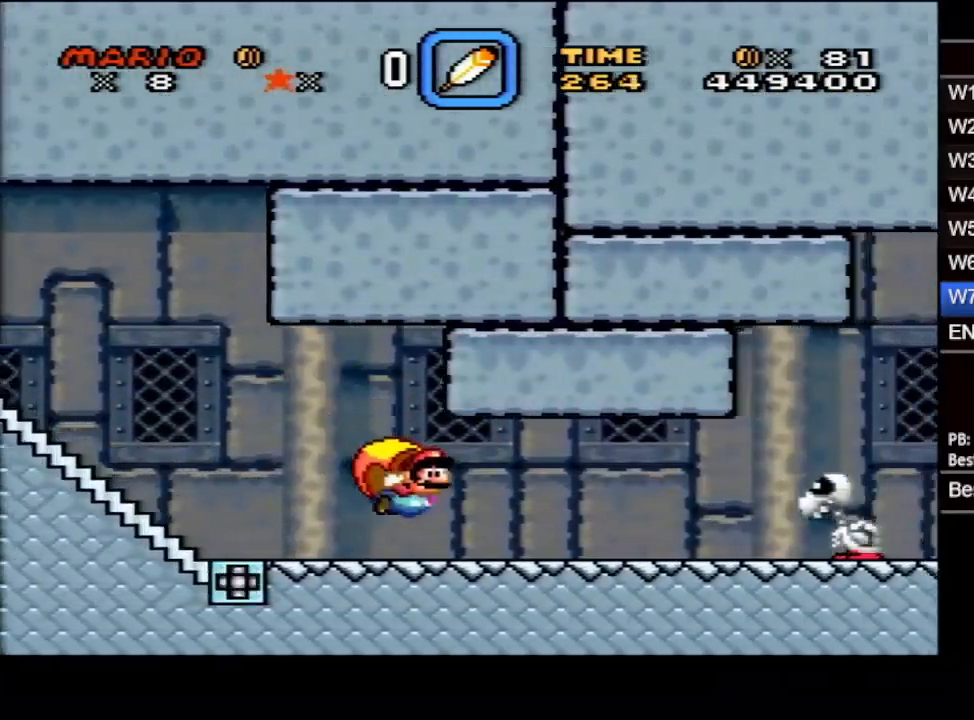
{"buttons": [], "events": [[483, "DPAD_LEFT", "up"], [483, "X", "up"]]}
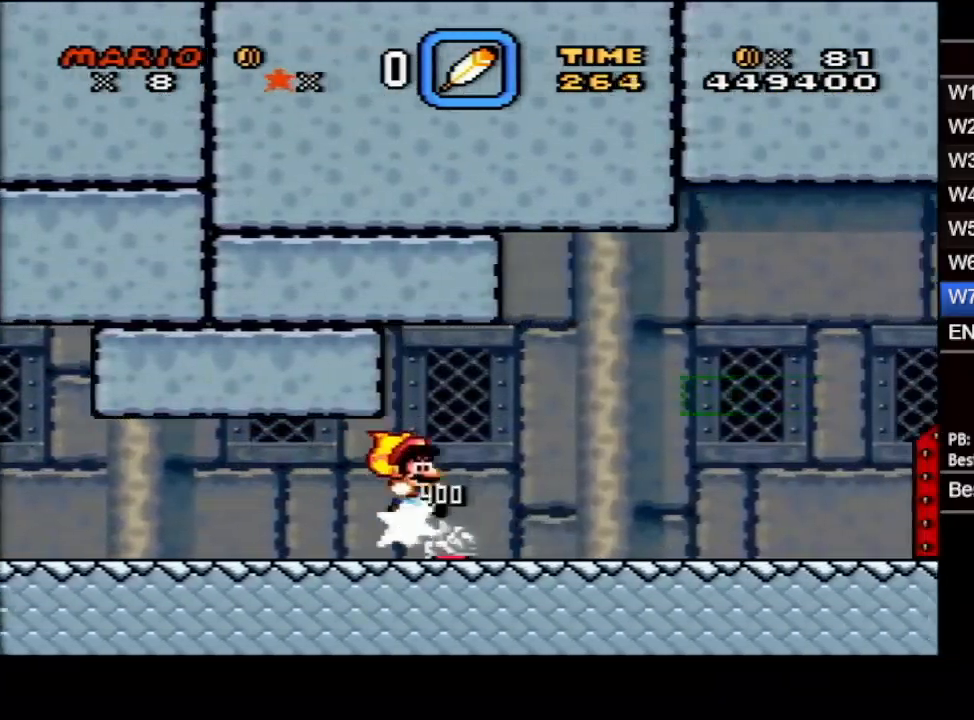
{"buttons": ["B"], "events": [[100, "B", "down"]]}
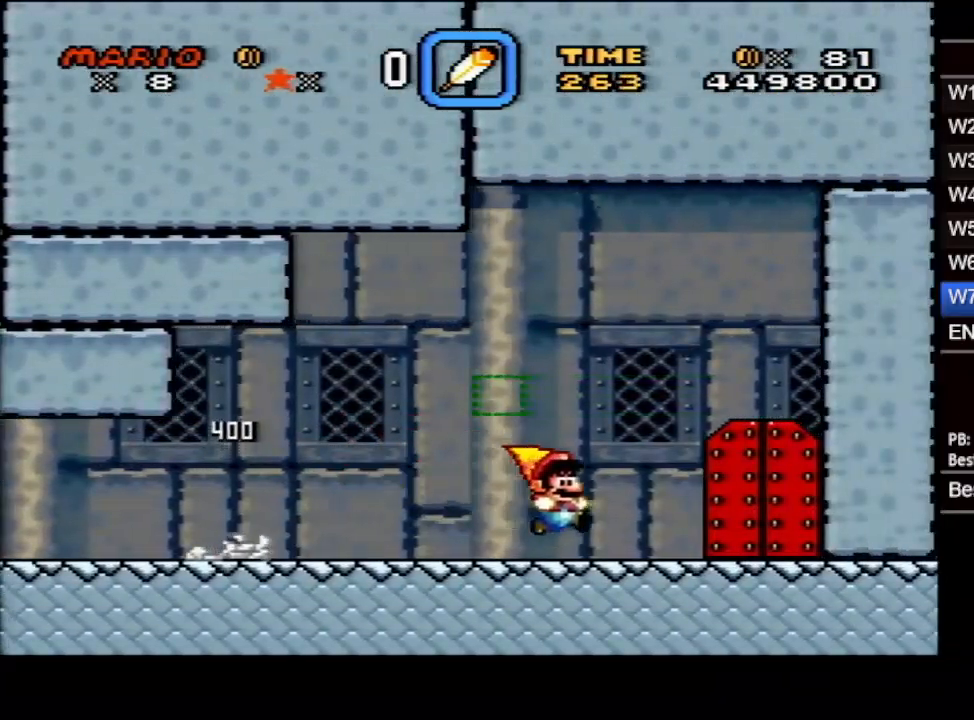
{"buttons": ["B"], "events": [[250, "DPAD_UP", "down"], [450, "DPAD_UP", "up"]]}
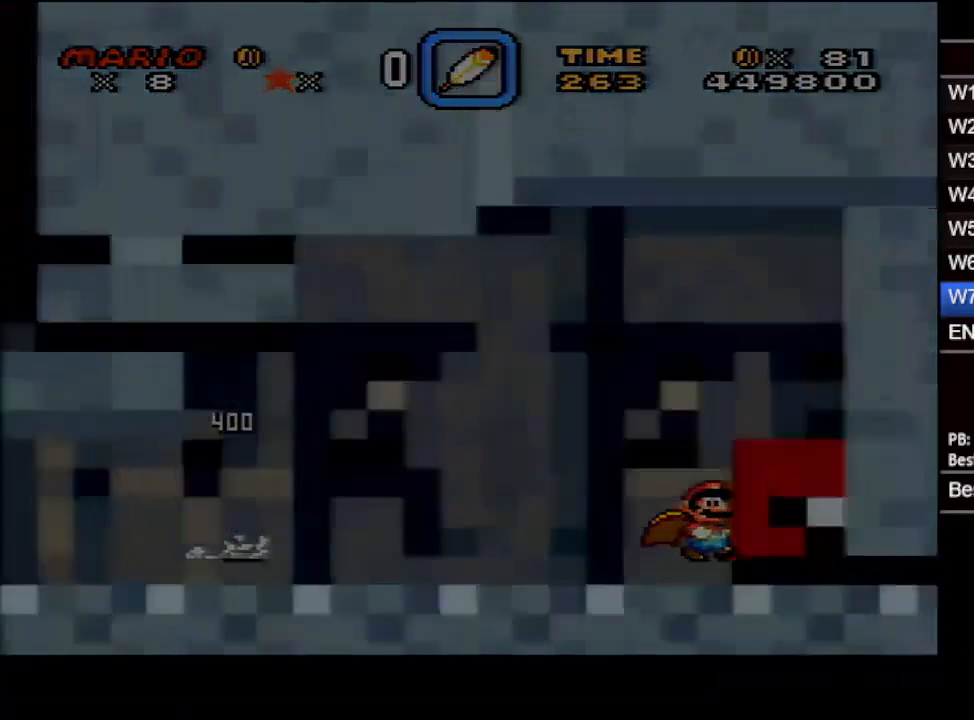
{"buttons": ["B", "X", "DPAD_RIGHT"], "events": [[33, "X", "down"], [83, "DPAD_RIGHT", "down"]]}
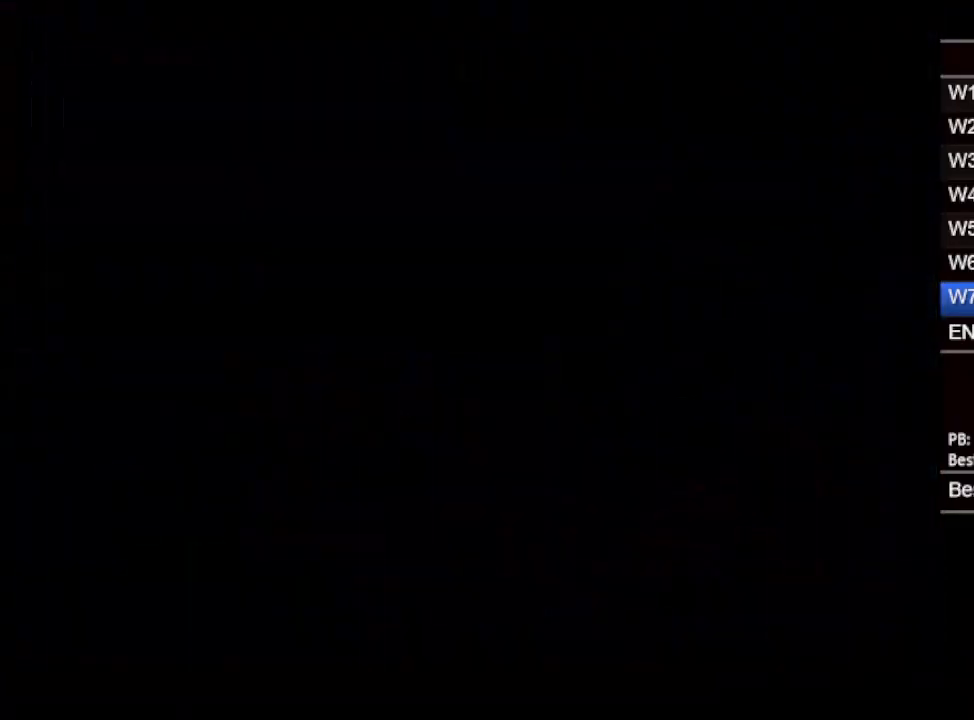
{"buttons": ["B", "X", "DPAD_RIGHT"], "events": [[433, "DPAD_DOWN", "down"], [450, "DPAD_DOWN", "up"]]}
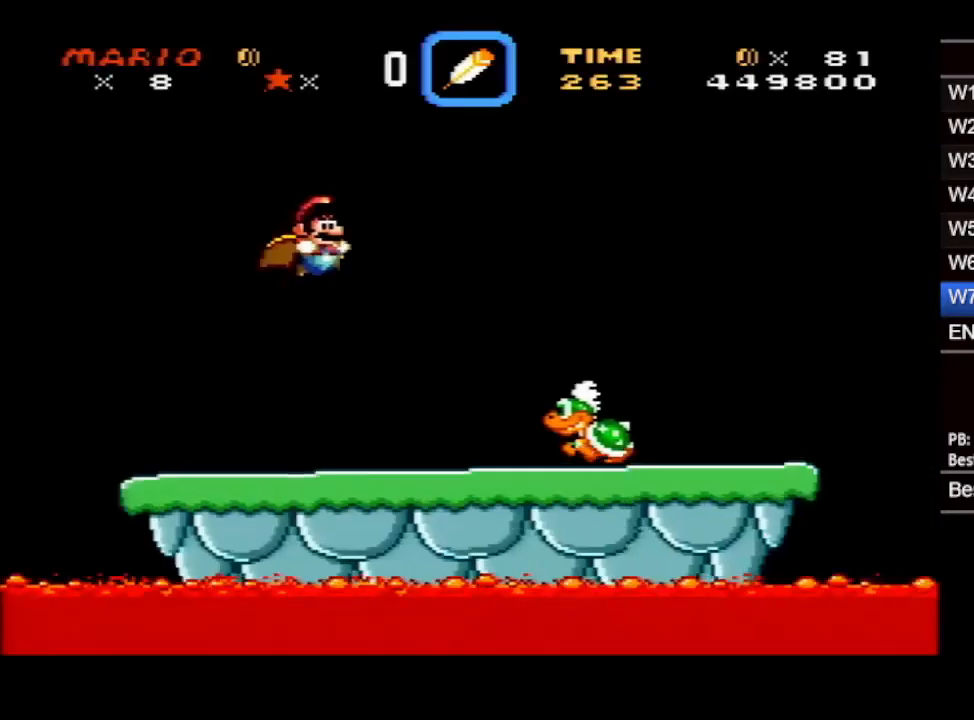
{"buttons": ["B", "X", "DPAD_RIGHT"], "events": []}
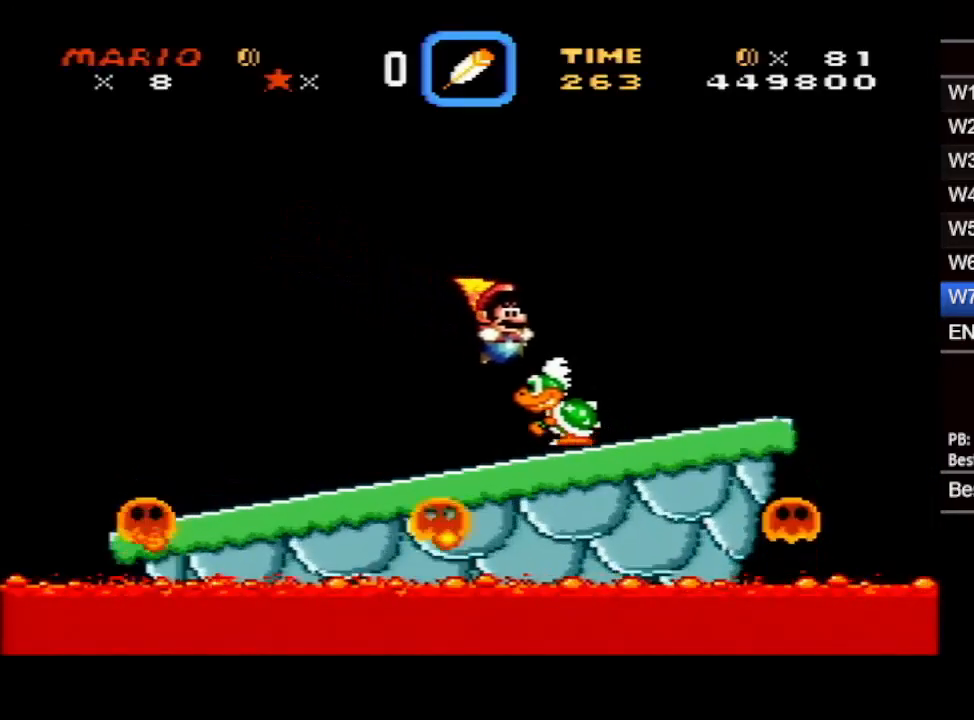
{"buttons": ["X", "DPAD_LEFT"], "events": [[33, "DPAD_LEFT", "down"], [33, "DPAD_RIGHT", "up"], [300, "B", "up"]]}
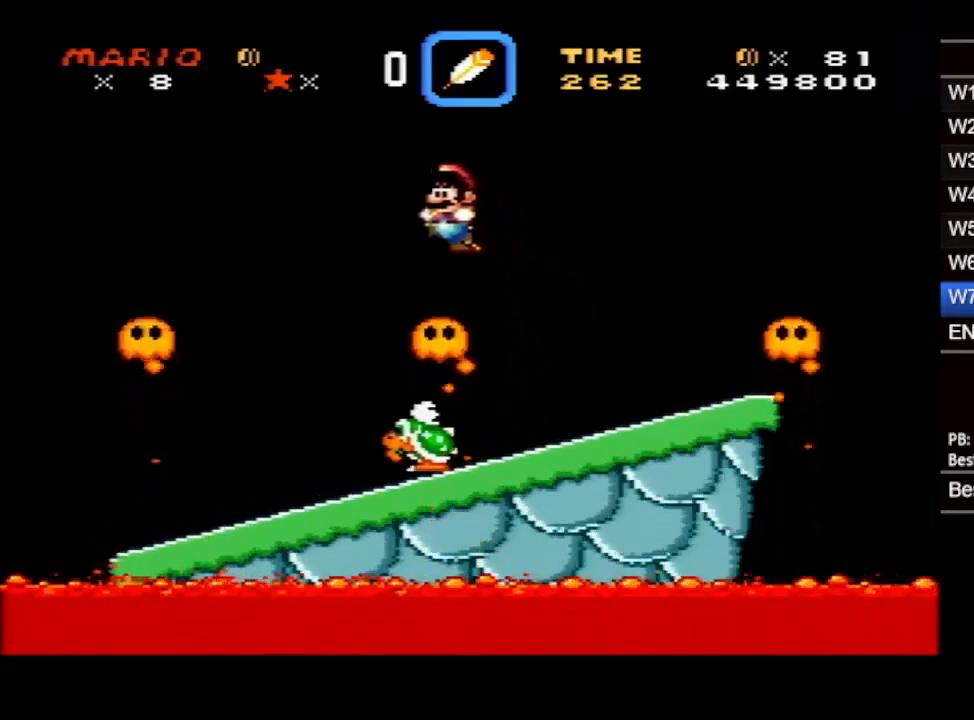
{"buttons": ["X", "DPAD_LEFT"], "events": [[150, "DPAD_LEFT", "up"], [167, "DPAD_RIGHT", "down"], [400, "DPAD_LEFT", "down"], [400, "DPAD_RIGHT", "up"]]}
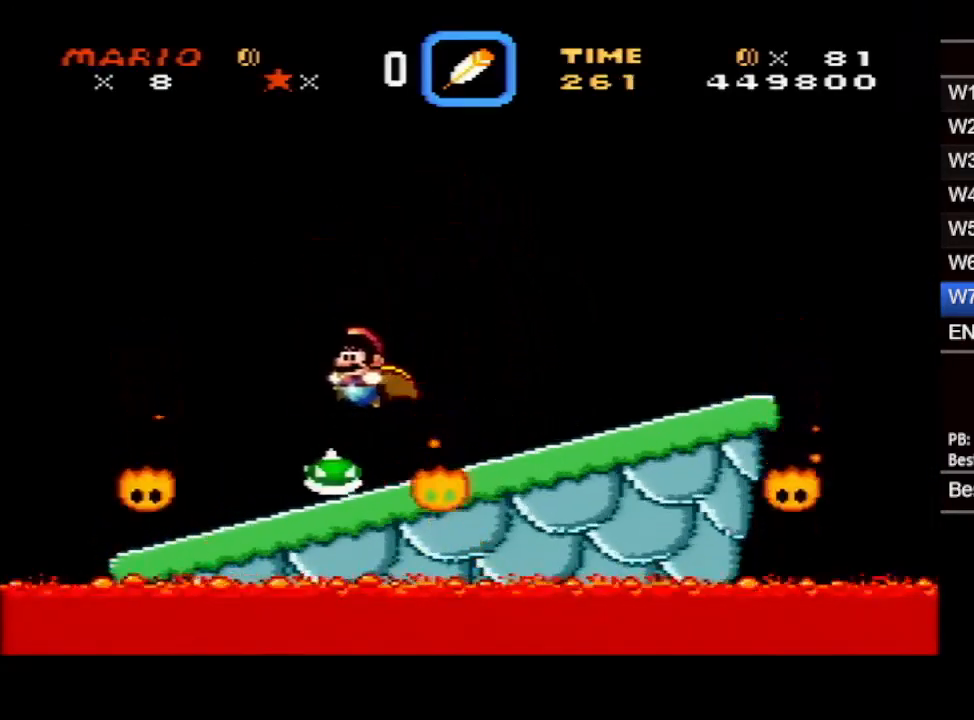
{"buttons": ["DPAD_RIGHT"], "events": [[100, "B", "down"], [350, "B", "up"], [367, "DPAD_LEFT", "up"], [367, "DPAD_UP", "down"], [400, "DPAD_RIGHT", "down"], [400, "DPAD_UP", "up"], [400, "X", "up"]]}
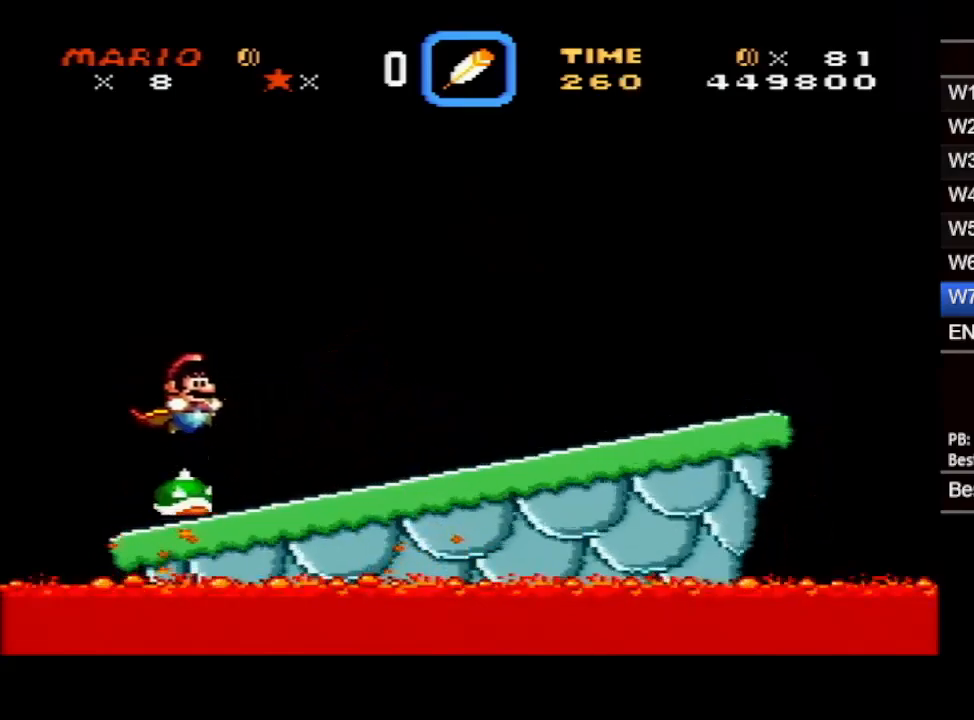
{"buttons": [], "events": [[500, "DPAD_RIGHT", "up"]]}
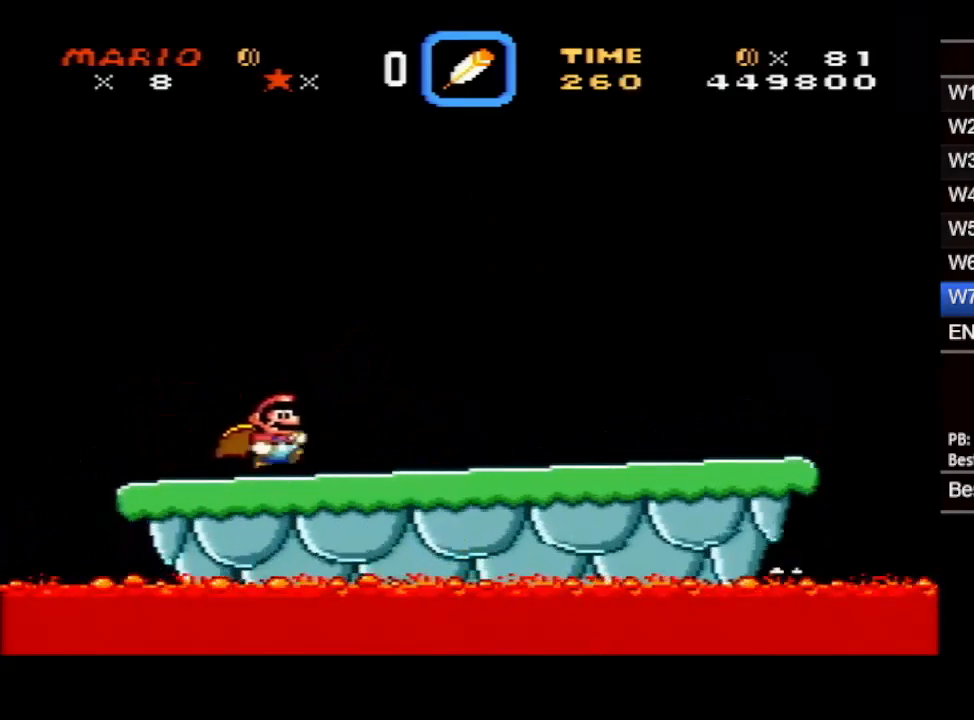
{"buttons": [], "events": [[200, "DPAD_RIGHT", "down"], [200, "DPAD_UP", "down"], [283, "DPAD_UP", "up"], [333, "DPAD_RIGHT", "up"]]}